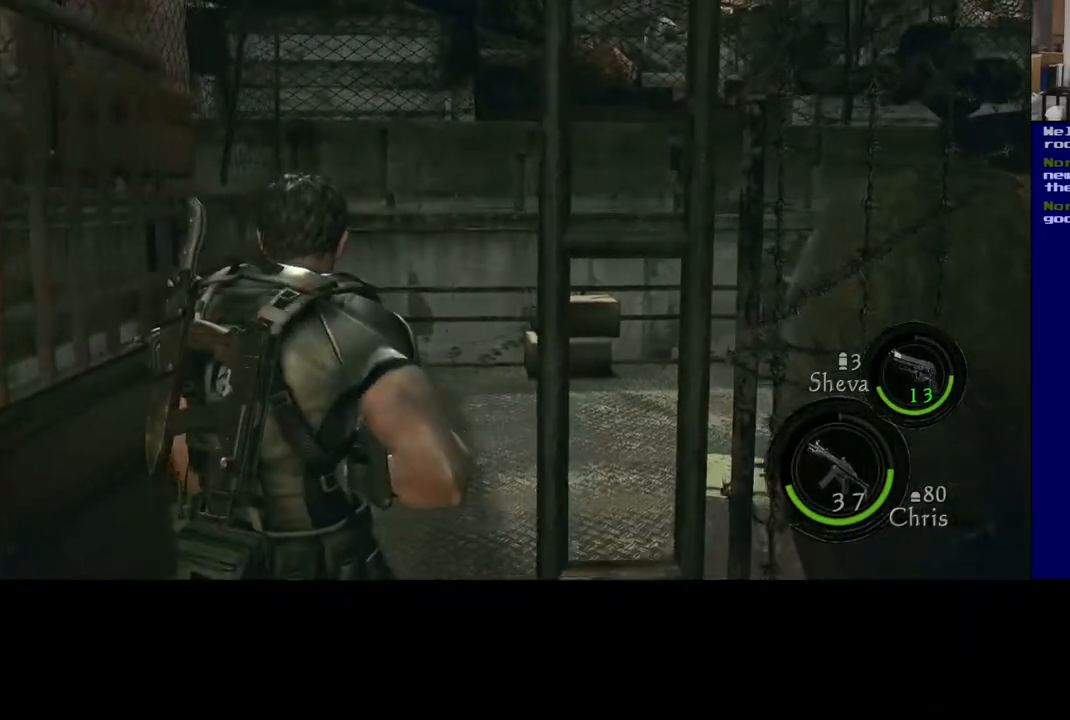
Gameplay with a controller (Xbox layout); each line is a JSON object with the inputs held at the frame after it. "events" lists button and stick changes between this image and that frame as [ms after this image, input, new state], when the widget could be followed in between.
{"buttons": ["L3"], "left_stick": "up", "right_stick": "right", "events": [[33, "L3", "down"], [50, "right_stick", "right"]]}
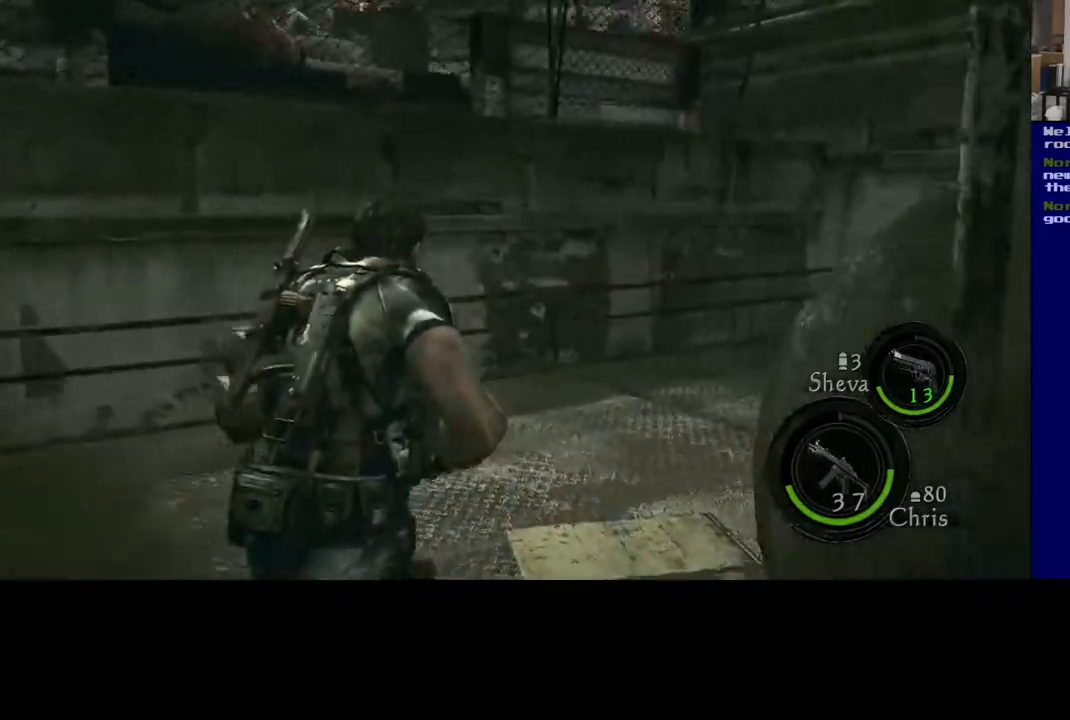
{"buttons": ["L3"], "left_stick": "up", "right_stick": "center", "events": [[483, "right_stick", "center"]]}
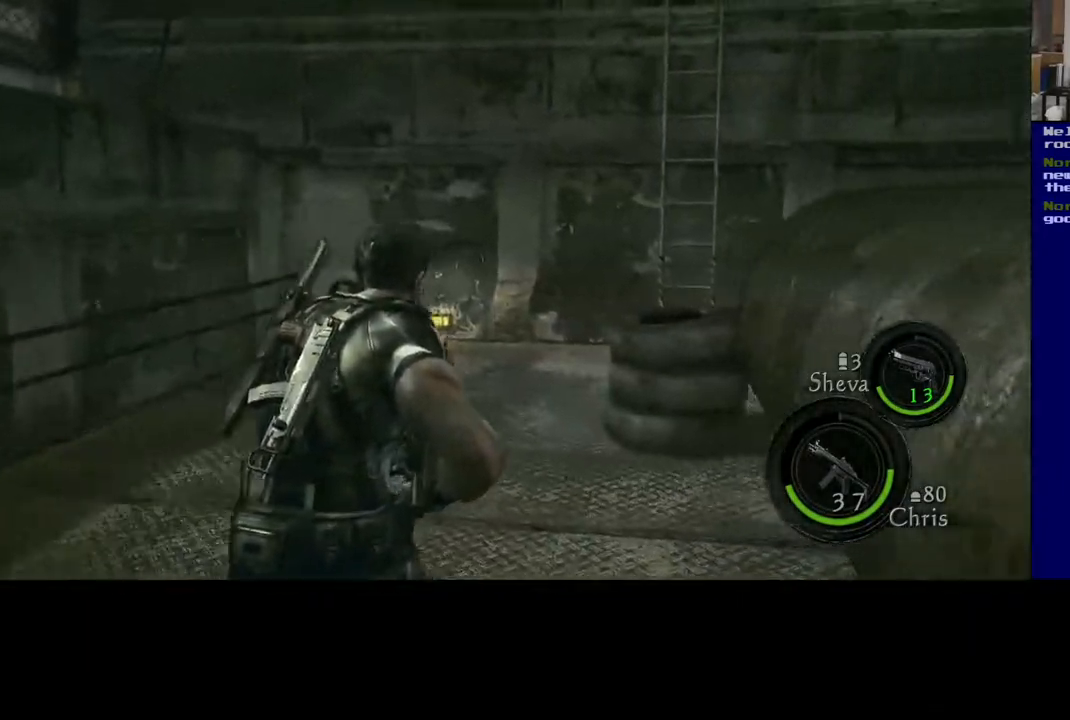
{"buttons": ["L3"], "left_stick": "up", "right_stick": "right", "events": [[500, "right_stick", "right"]]}
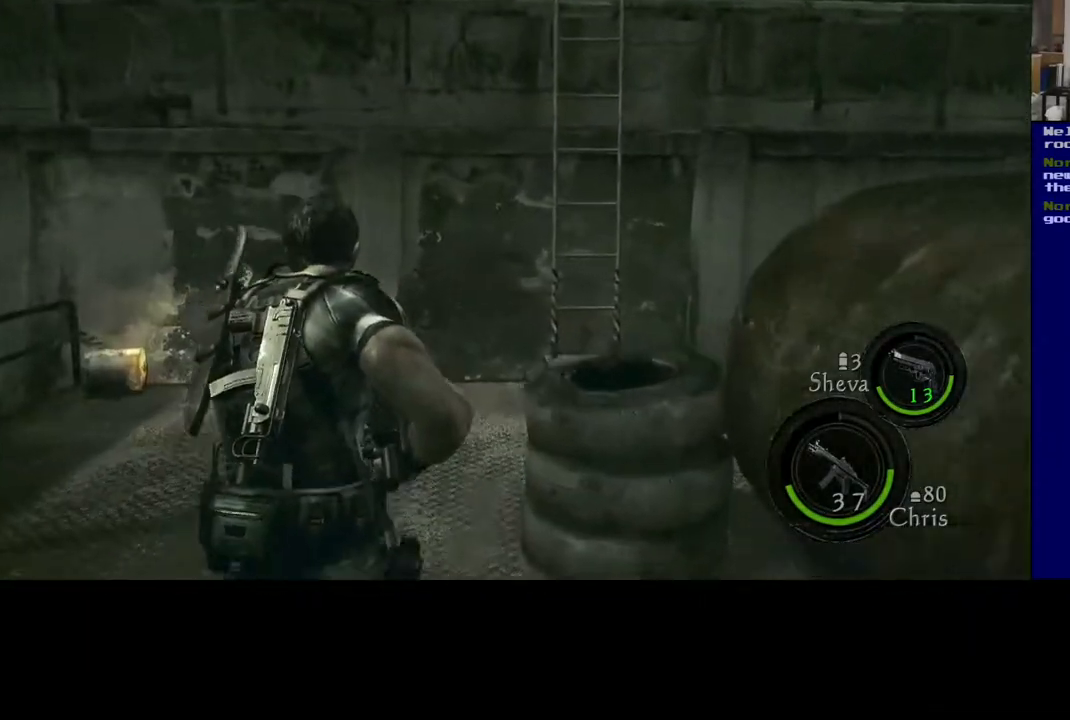
{"buttons": ["L3"], "left_stick": "up", "right_stick": "right", "events": [[400, "right_stick", "center"], [467, "right_stick", "right"]]}
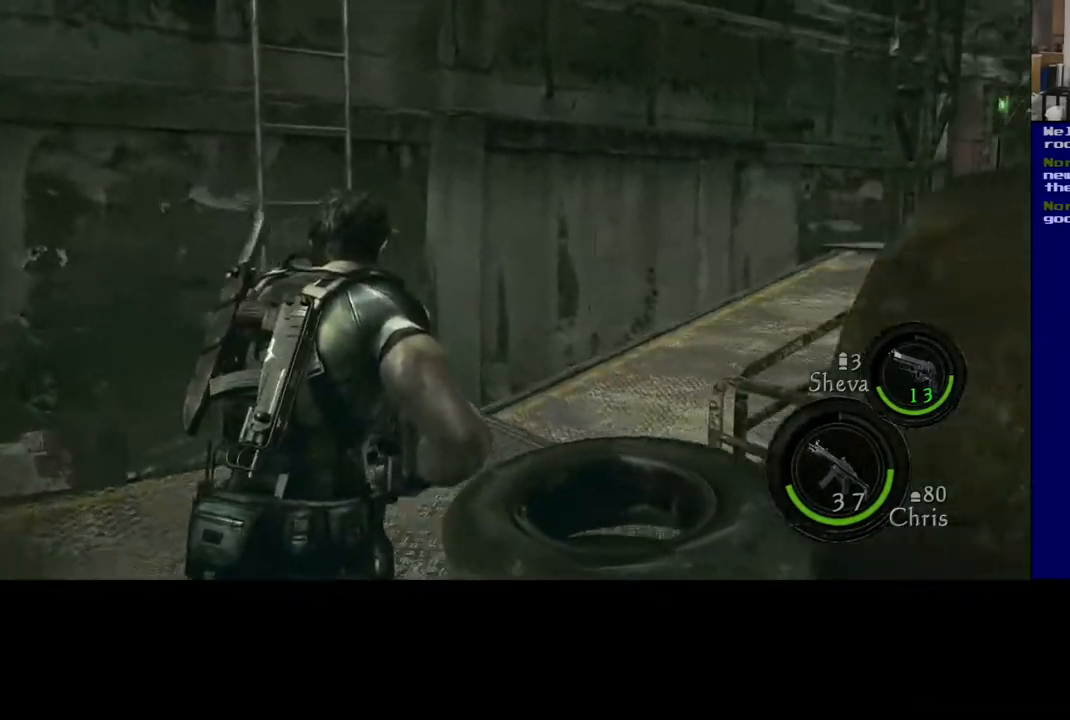
{"buttons": ["L3"], "left_stick": "up", "right_stick": "center", "events": [[350, "right_stick", "center"]]}
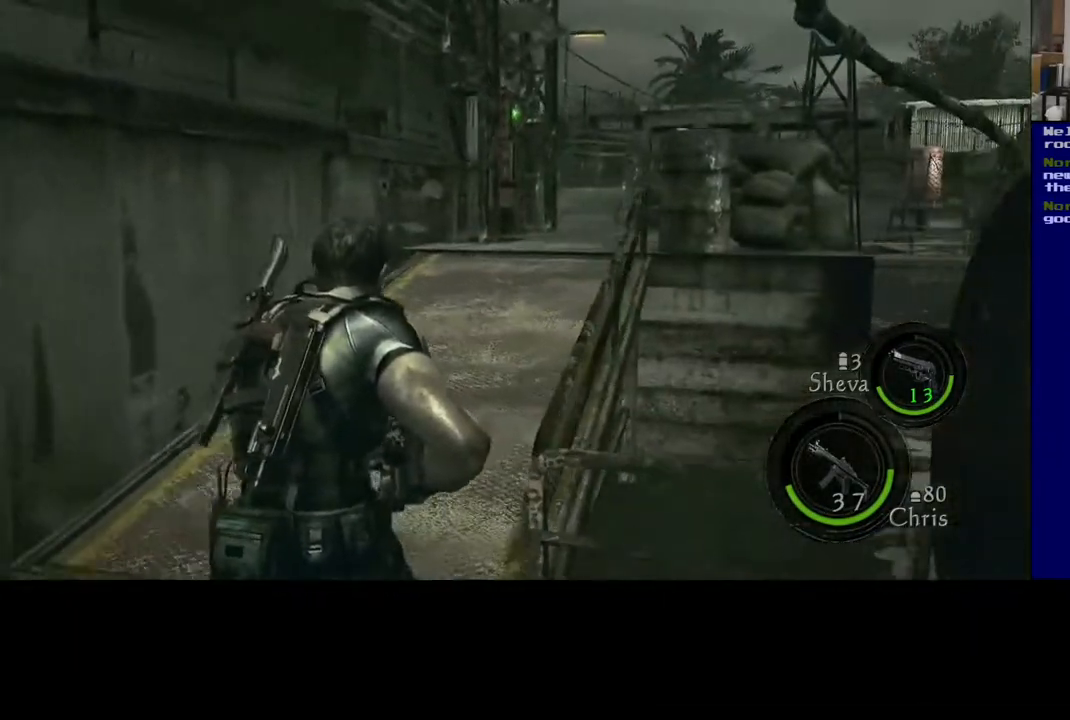
{"buttons": ["L3"], "left_stick": "up", "right_stick": "center", "events": []}
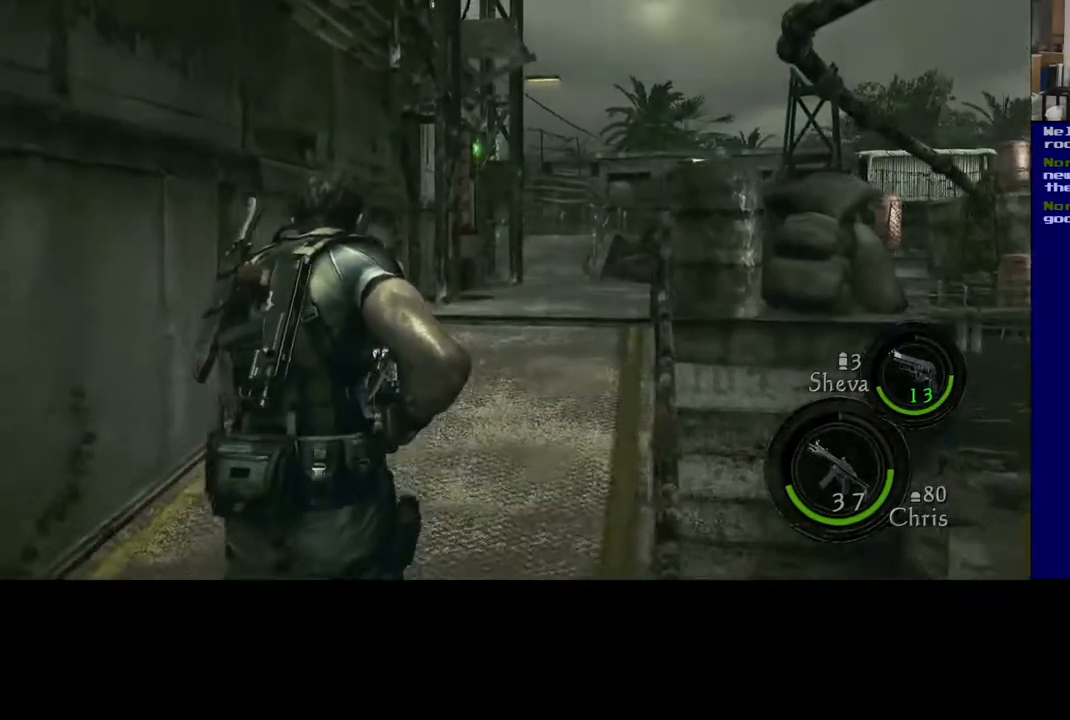
{"buttons": ["L3"], "left_stick": "up-right", "right_stick": "center", "events": [[300, "left_stick", "up-right"]]}
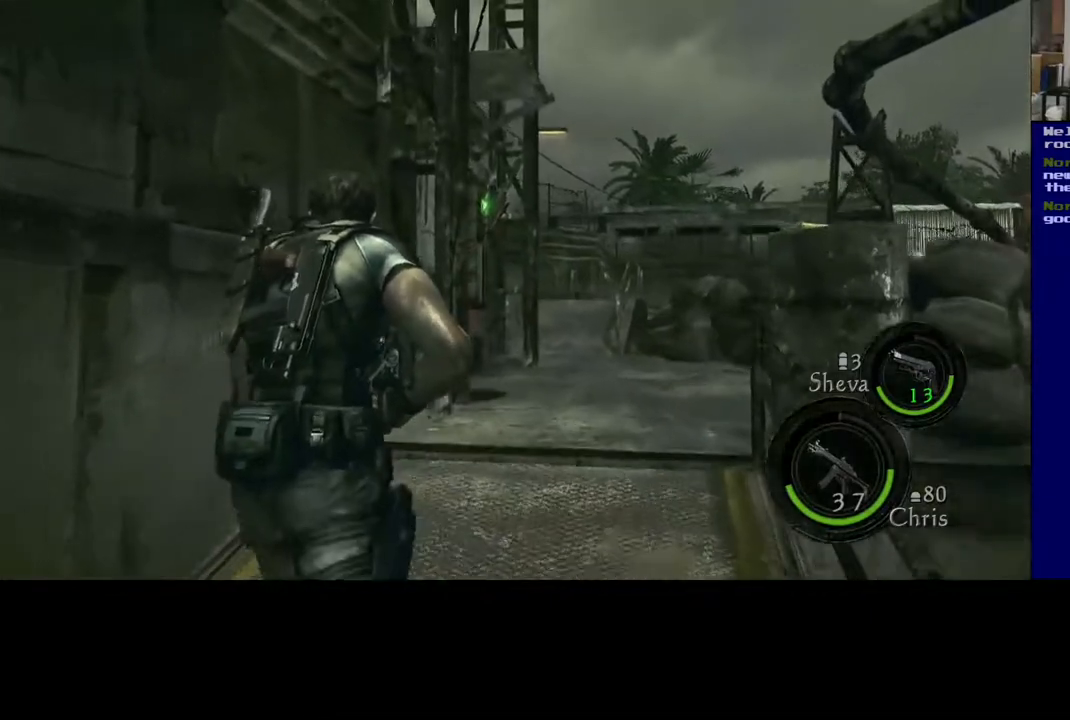
{"buttons": ["L3"], "left_stick": "up-right", "right_stick": "center", "events": []}
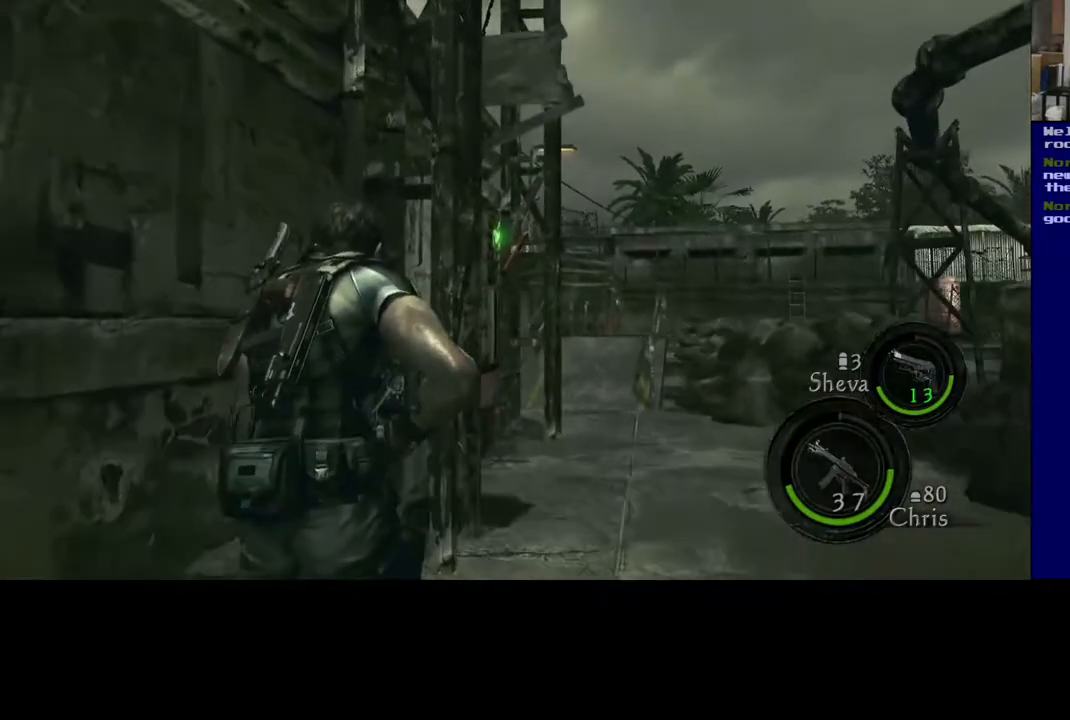
{"buttons": [], "left_stick": "up-right", "right_stick": "center", "events": [[183, "L3", "up"]]}
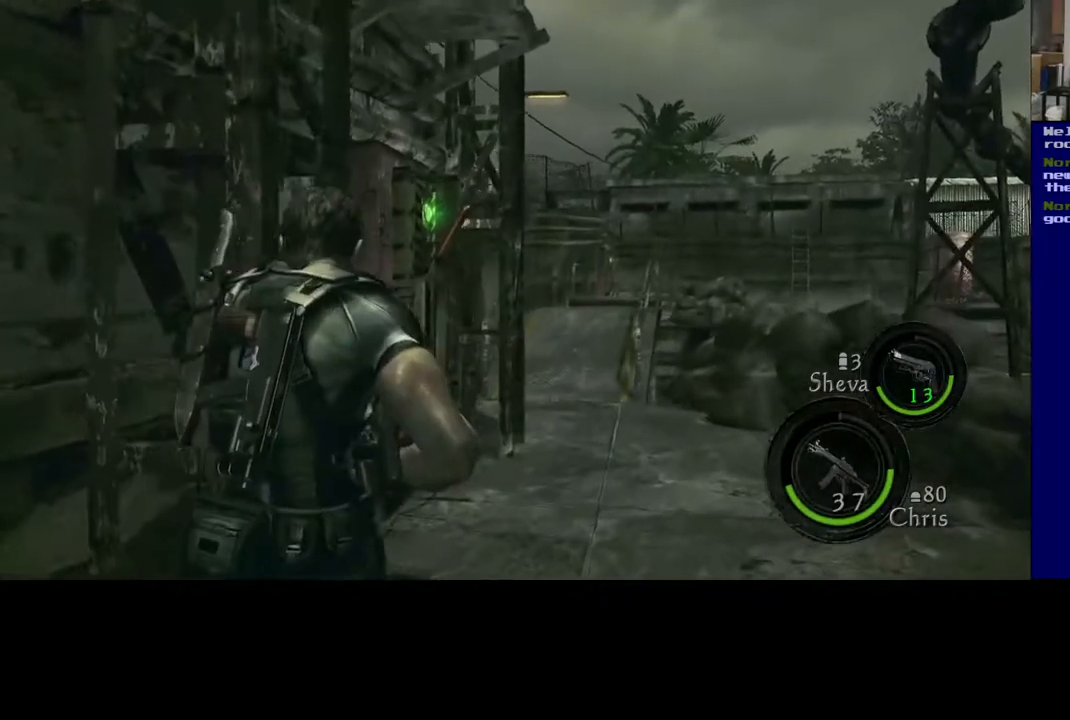
{"buttons": [], "left_stick": "up-right", "right_stick": "down-right", "events": [[350, "right_stick", "down-right"]]}
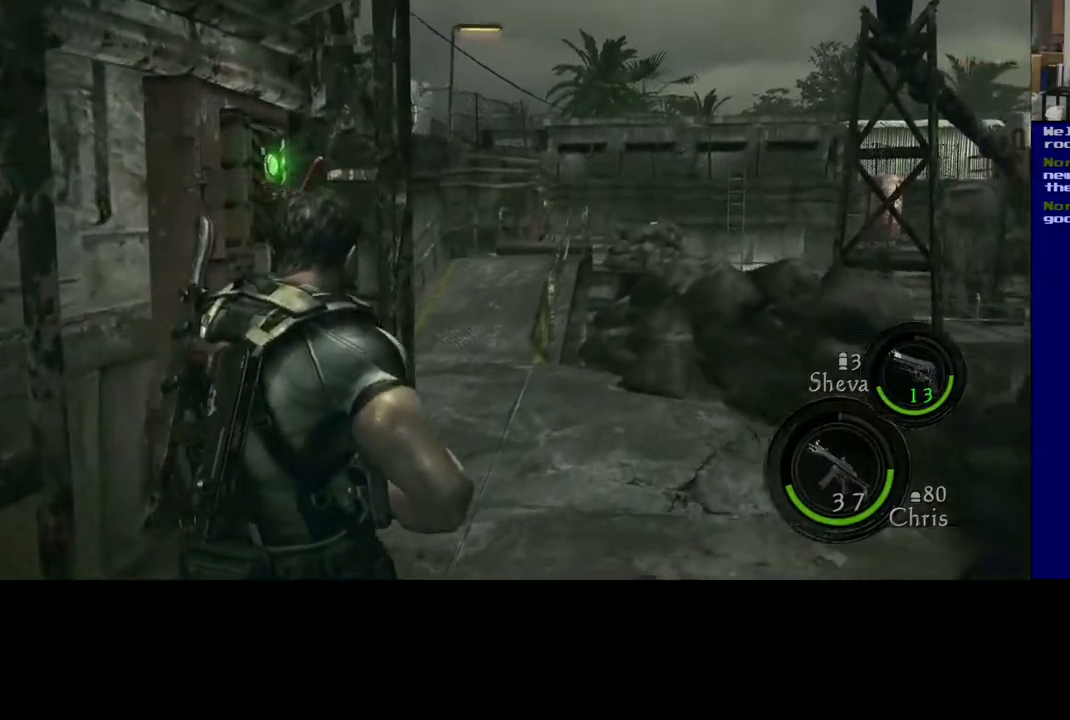
{"buttons": [], "left_stick": "up-left", "right_stick": "right", "events": [[67, "left_stick", "up"], [133, "right_stick", "center"], [350, "right_stick", "right"], [417, "left_stick", "up-left"]]}
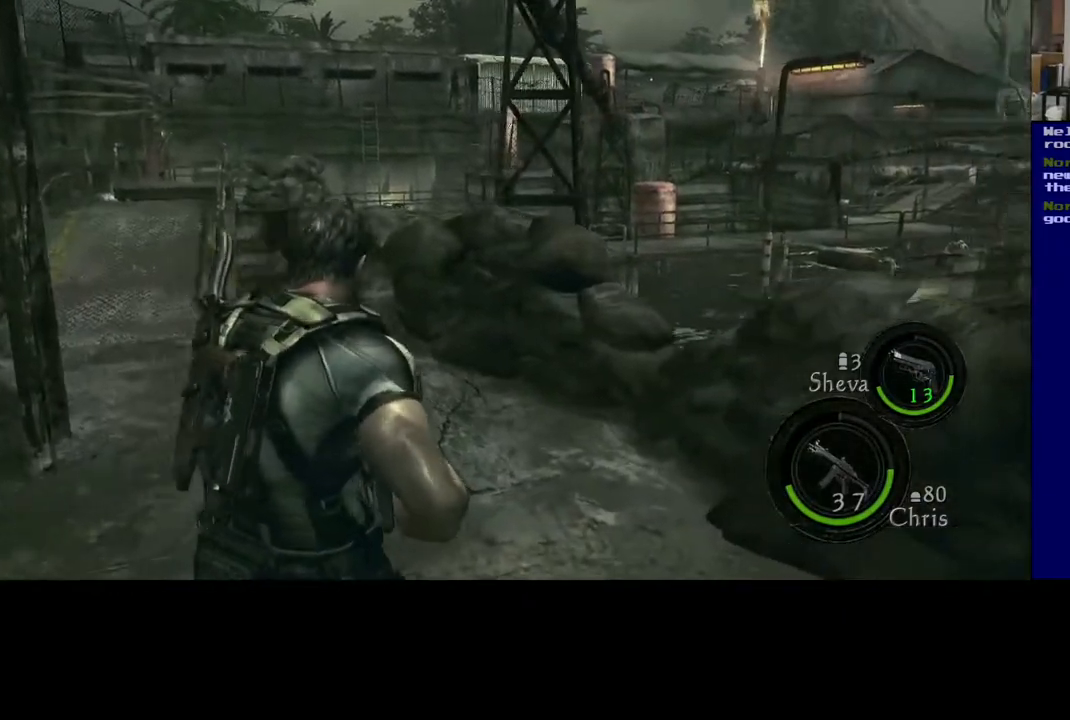
{"buttons": [], "left_stick": "center", "right_stick": "center", "events": [[133, "left_stick", "left"], [133, "right_stick", "center"], [483, "left_stick", "center"]]}
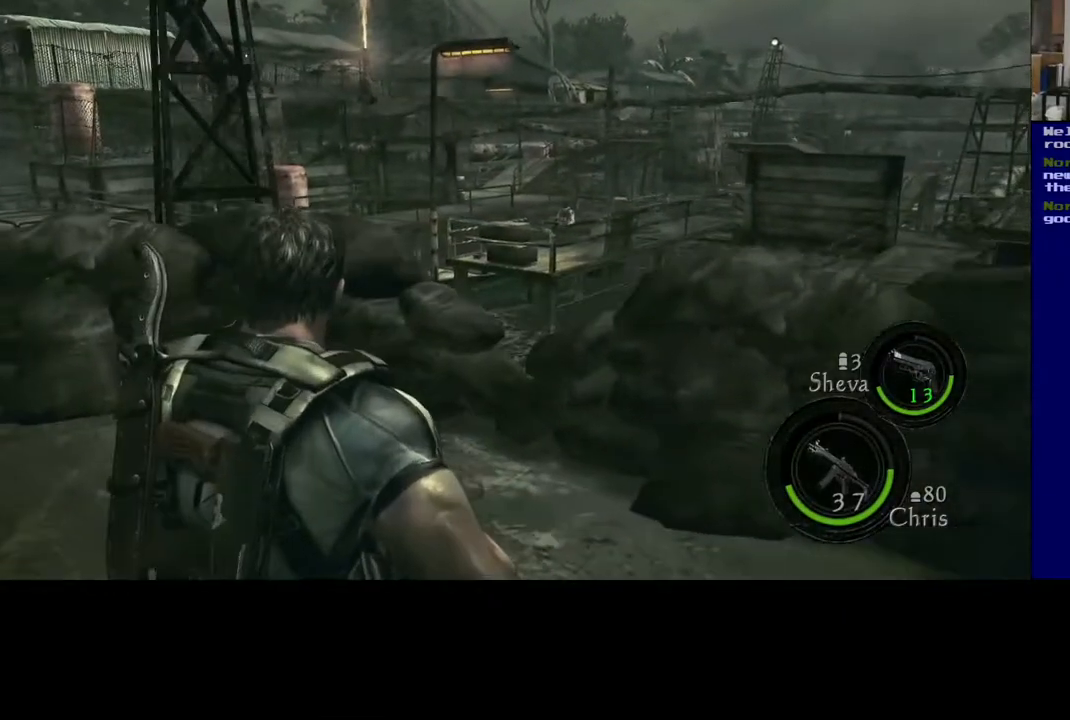
{"buttons": [], "left_stick": "center", "right_stick": "center", "events": []}
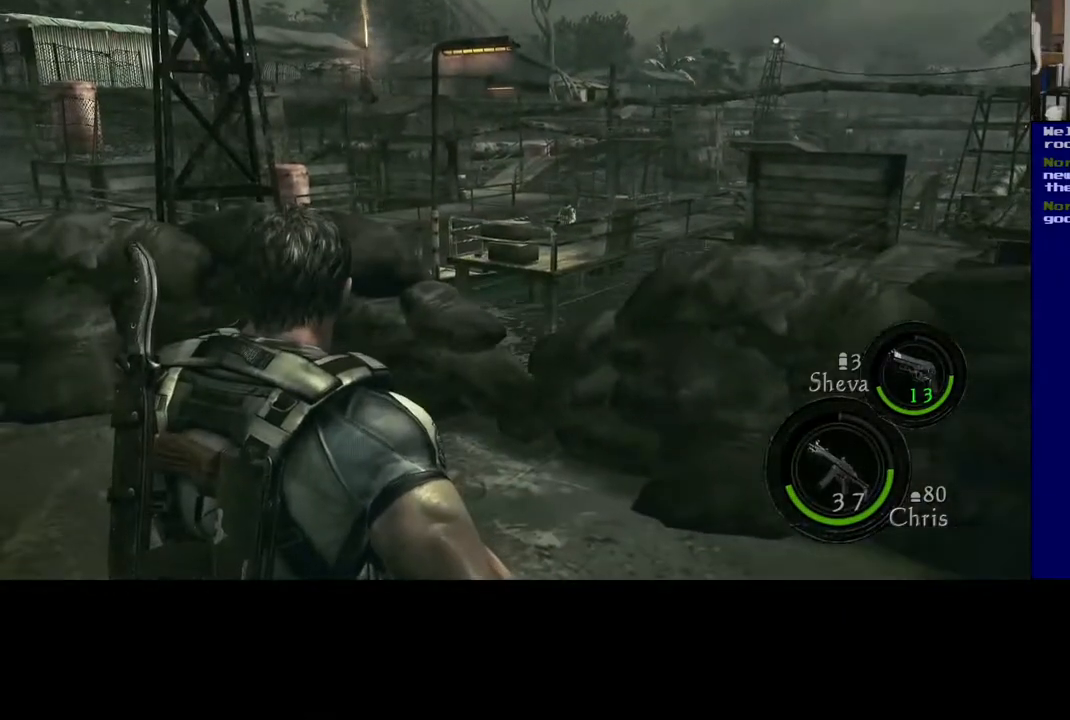
{"buttons": [], "left_stick": "center", "right_stick": "up", "events": [[200, "right_stick", "up-right"], [433, "right_stick", "up"]]}
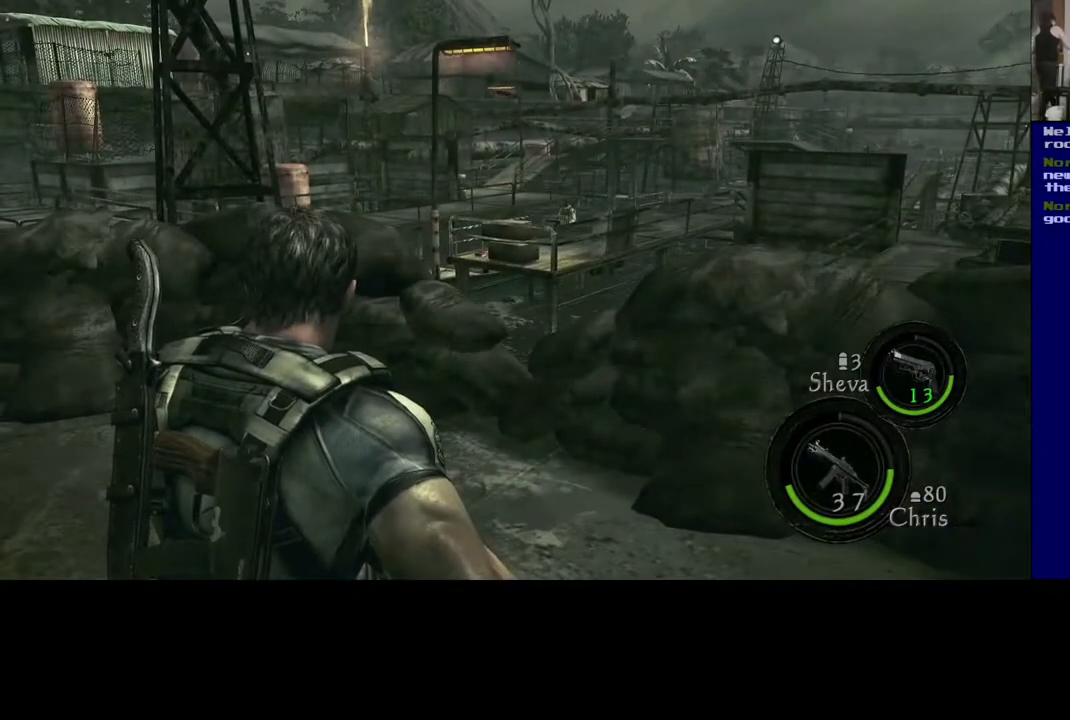
{"buttons": [], "left_stick": "center", "right_stick": "center", "events": [[117, "right_stick", "center"]]}
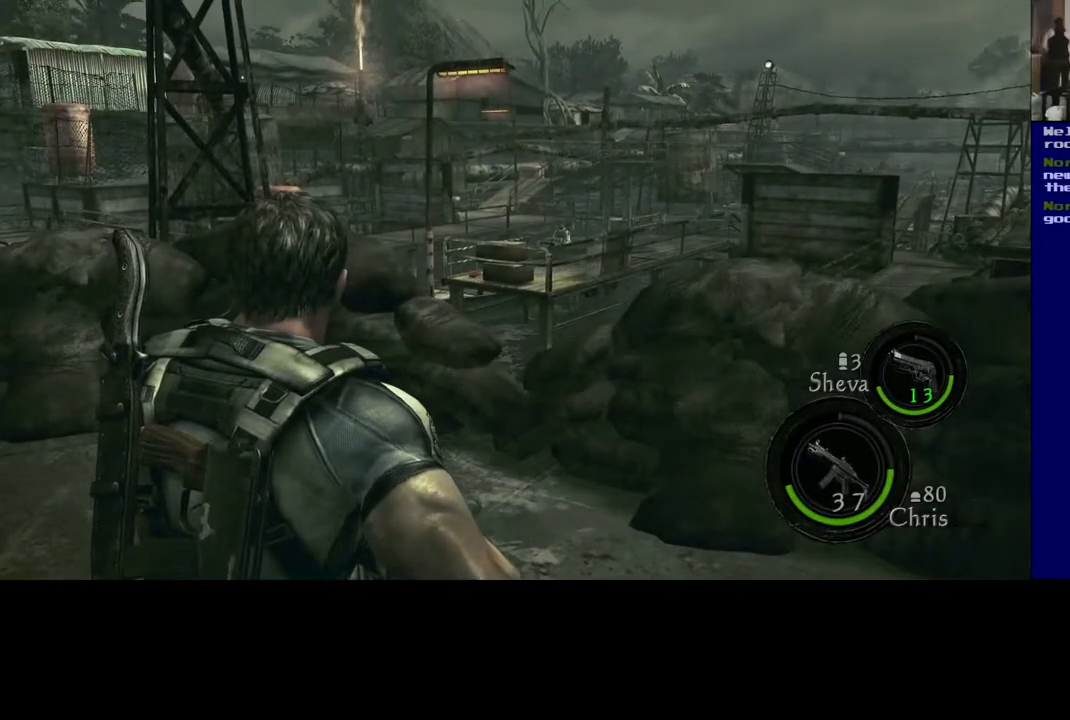
{"buttons": [], "left_stick": "center", "right_stick": "center", "events": [[50, "right_stick", "up"], [317, "right_stick", "up-left"], [450, "right_stick", "center"]]}
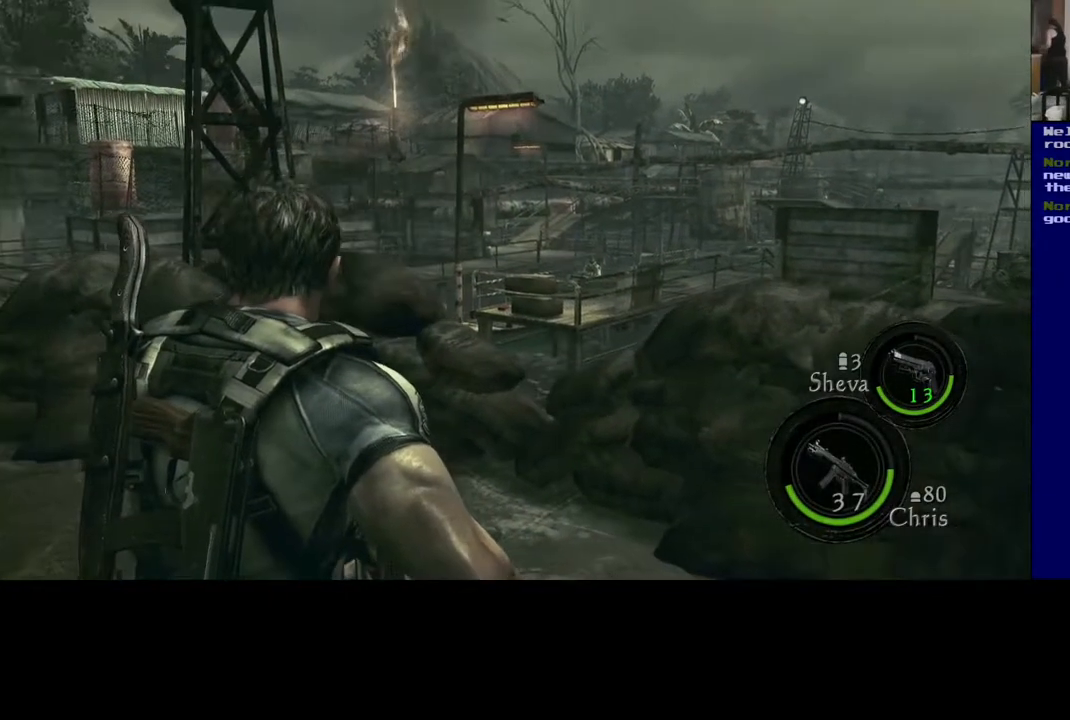
{"buttons": [], "left_stick": "center", "right_stick": "center", "events": []}
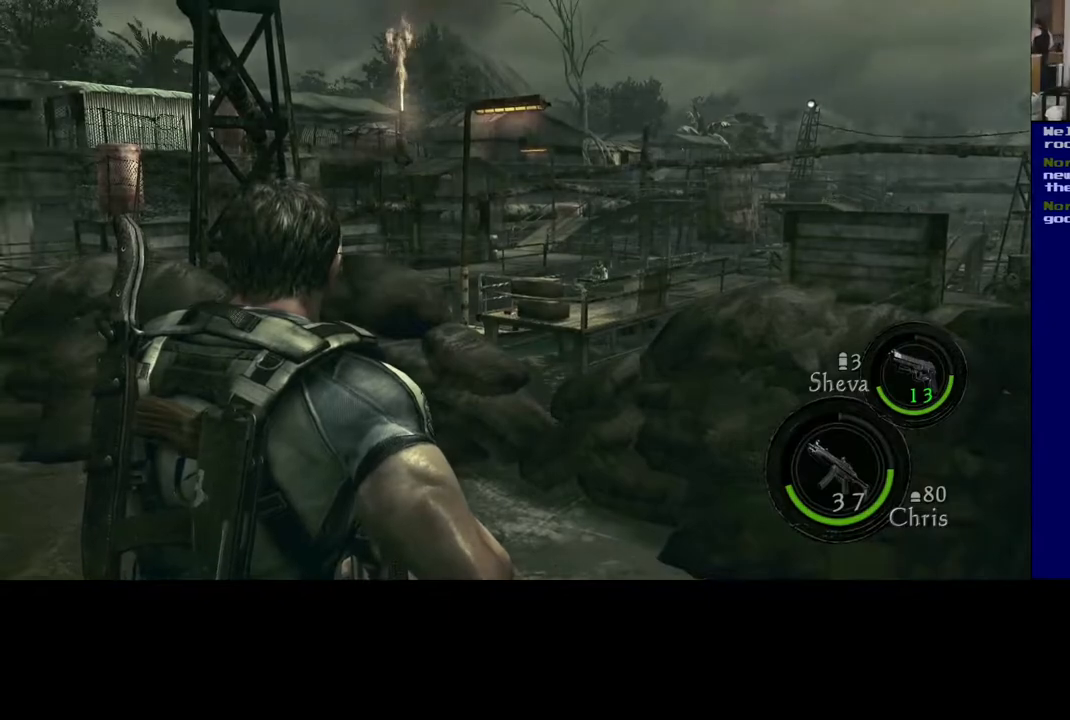
{"buttons": [], "left_stick": "center", "right_stick": "center", "events": []}
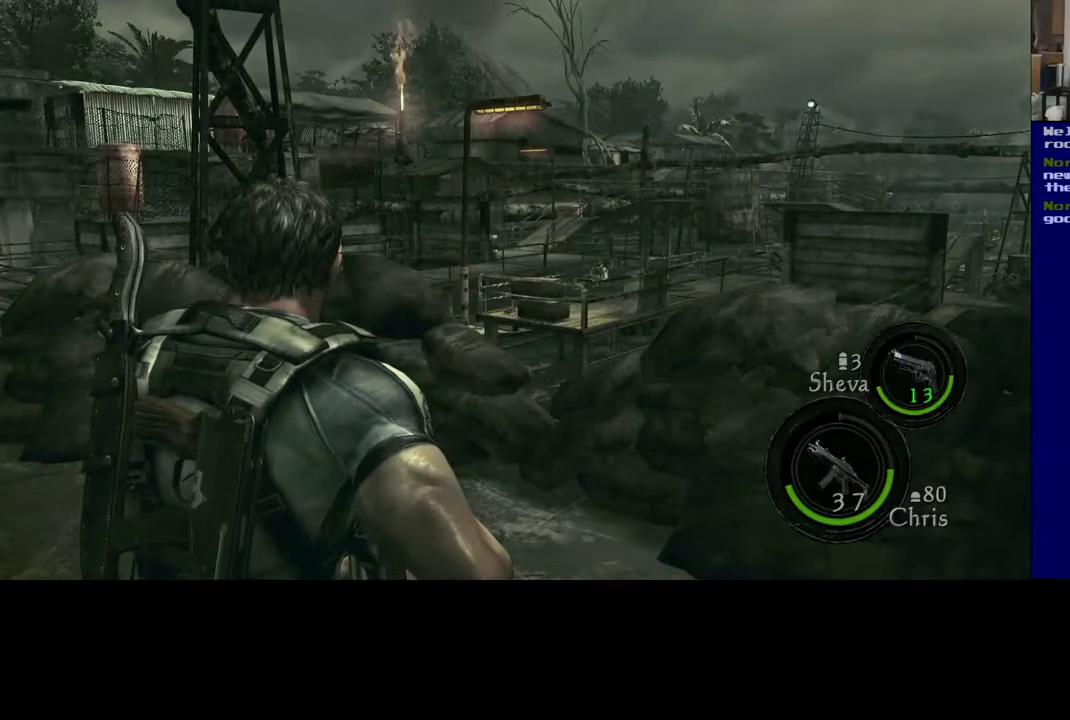
{"buttons": [], "left_stick": "center", "right_stick": "center", "events": []}
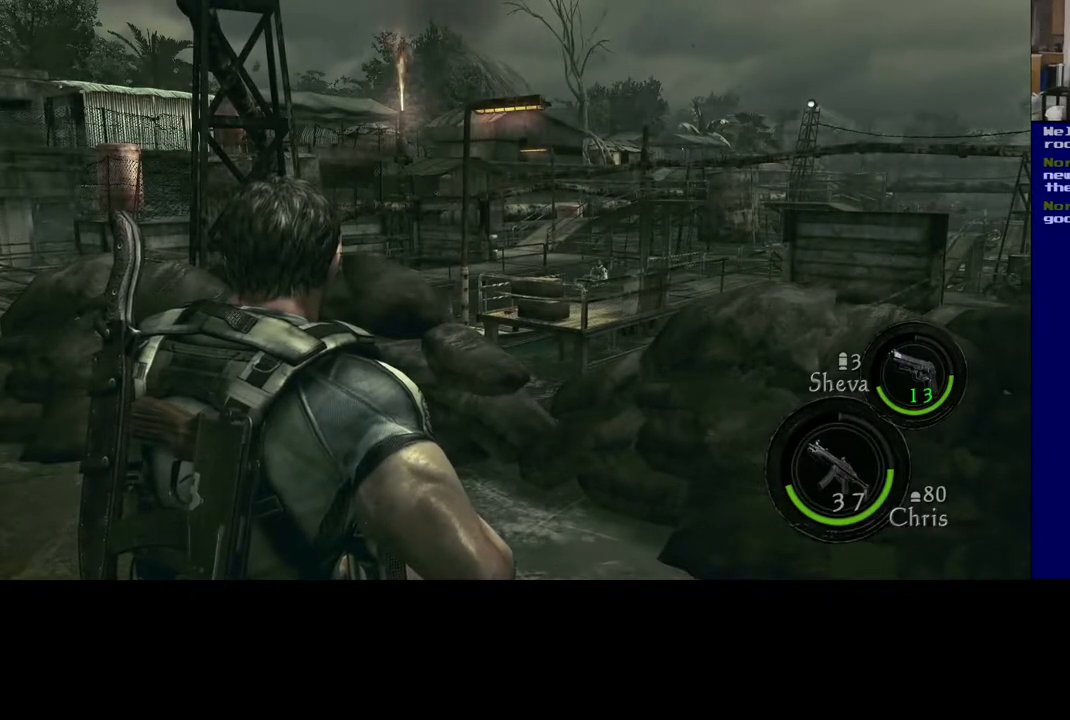
{"buttons": [], "left_stick": "left", "right_stick": "center", "events": [[100, "right_stick", "right"], [267, "left_stick", "left"], [317, "right_stick", "center"]]}
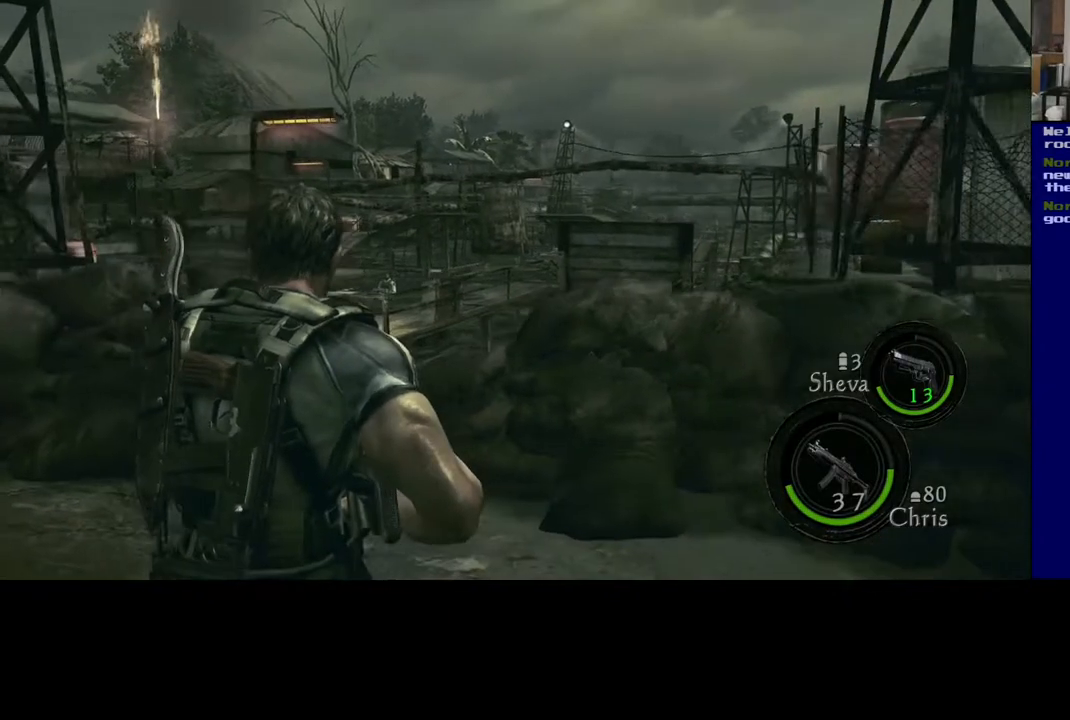
{"buttons": [], "left_stick": "center", "right_stick": "center", "events": [[150, "left_stick", "center"]]}
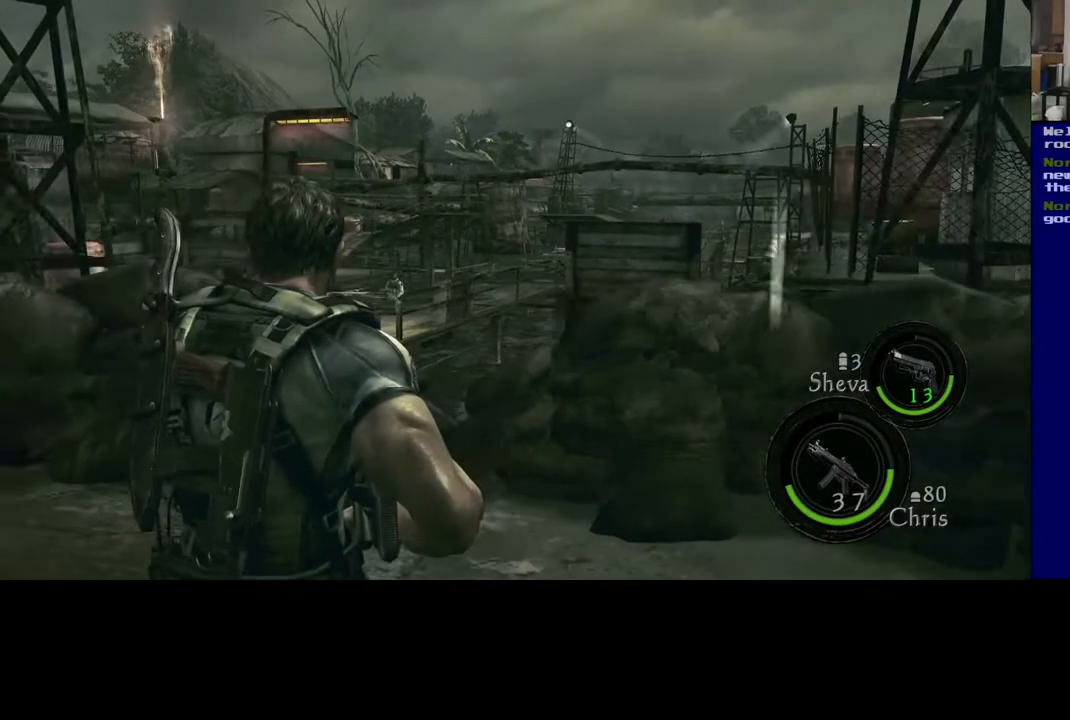
{"buttons": [], "left_stick": "center", "right_stick": "center", "events": []}
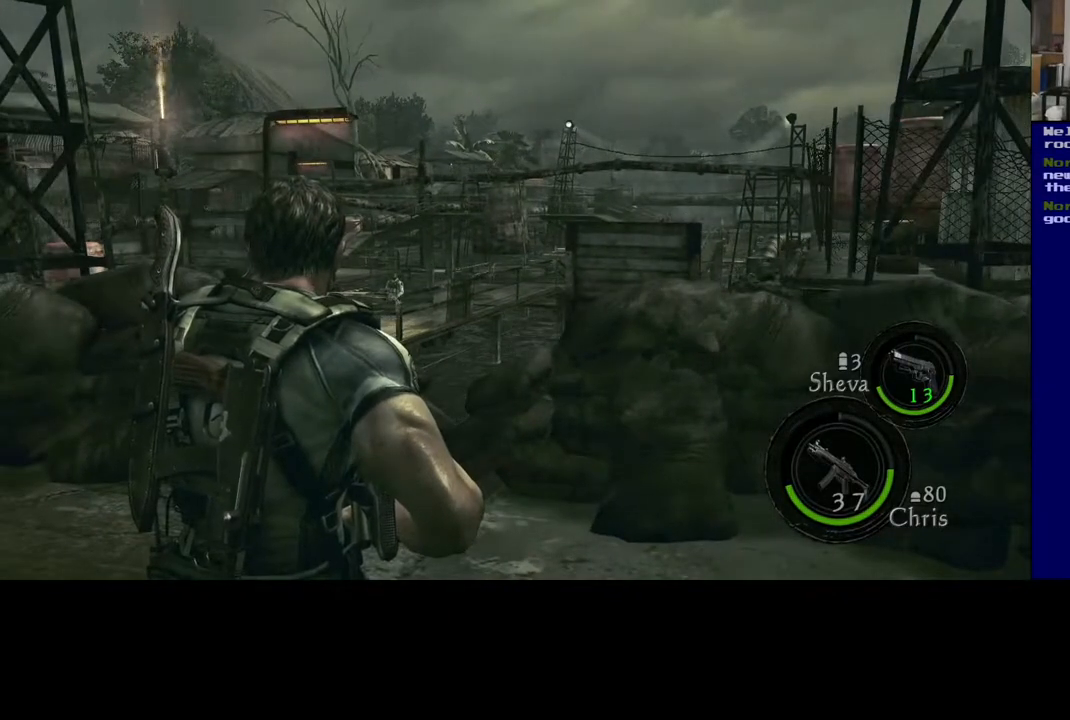
{"buttons": [], "left_stick": "center", "right_stick": "center", "events": []}
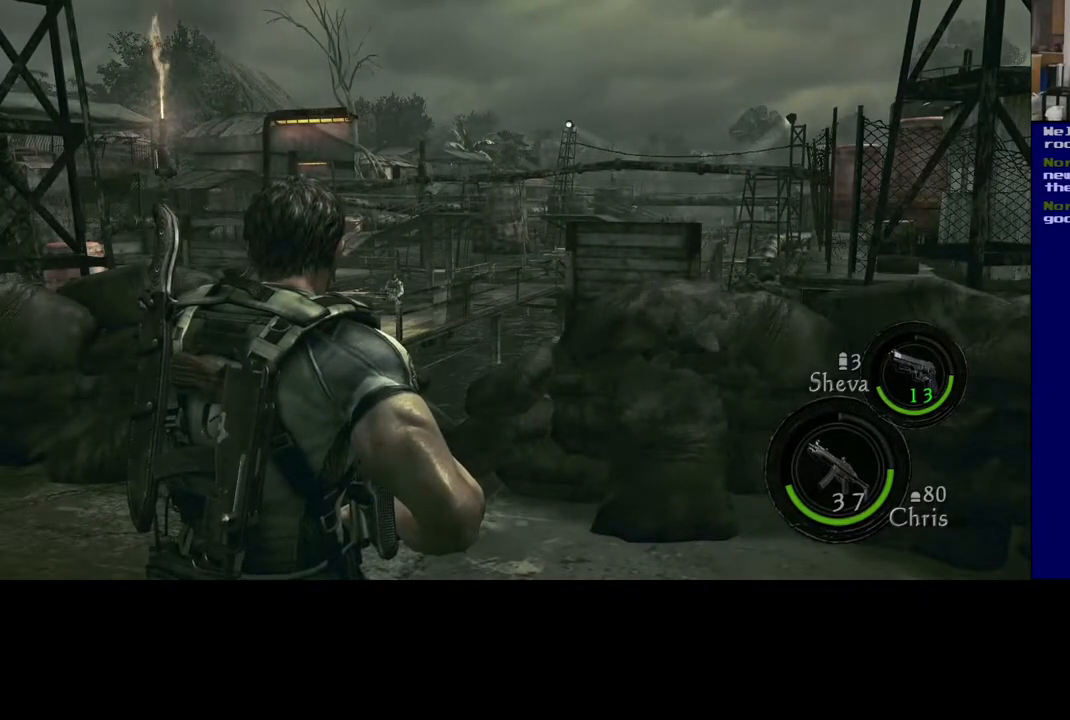
{"buttons": [], "left_stick": "right", "right_stick": "center", "events": [[67, "left_stick", "right"], [67, "right_stick", "up-left"], [483, "right_stick", "center"]]}
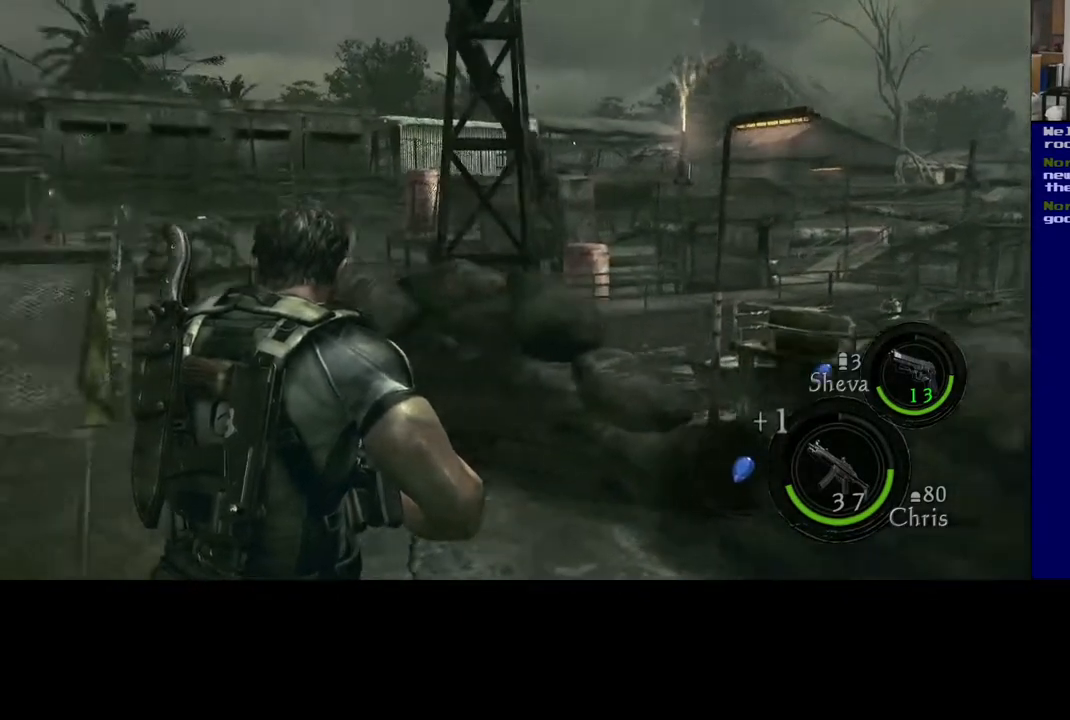
{"buttons": [], "left_stick": "center", "right_stick": "center", "events": [[83, "left_stick", "center"]]}
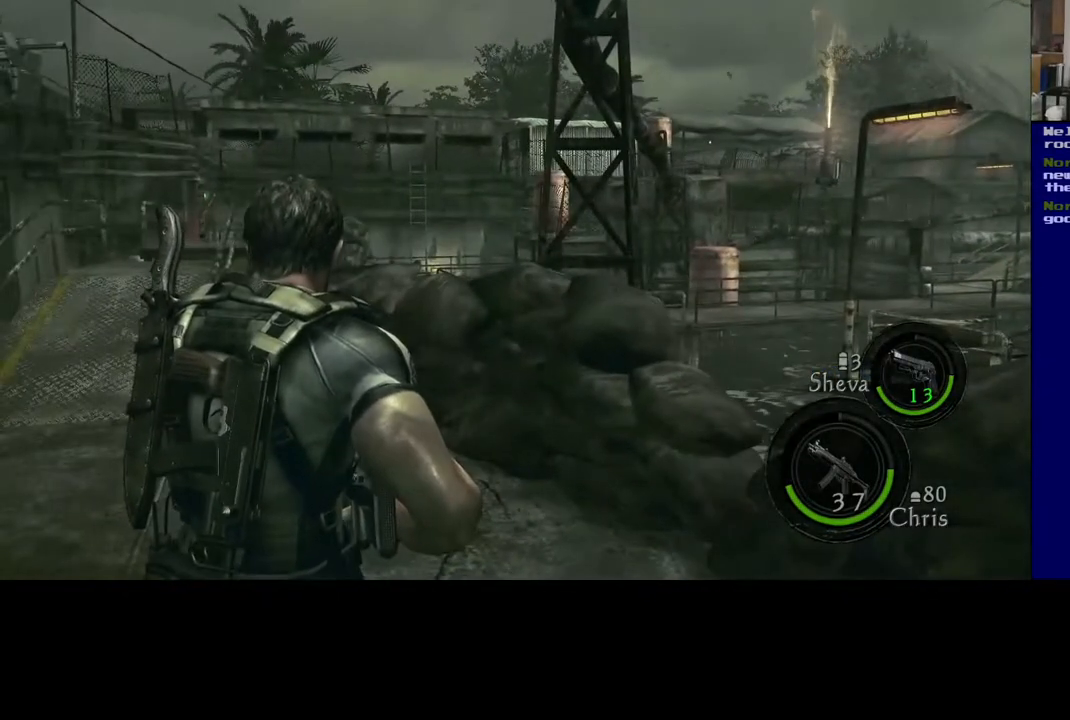
{"buttons": [], "left_stick": "center", "right_stick": "center", "events": [[100, "right_stick", "left"], [117, "left_stick", "left"], [333, "right_stick", "center"], [367, "left_stick", "center"]]}
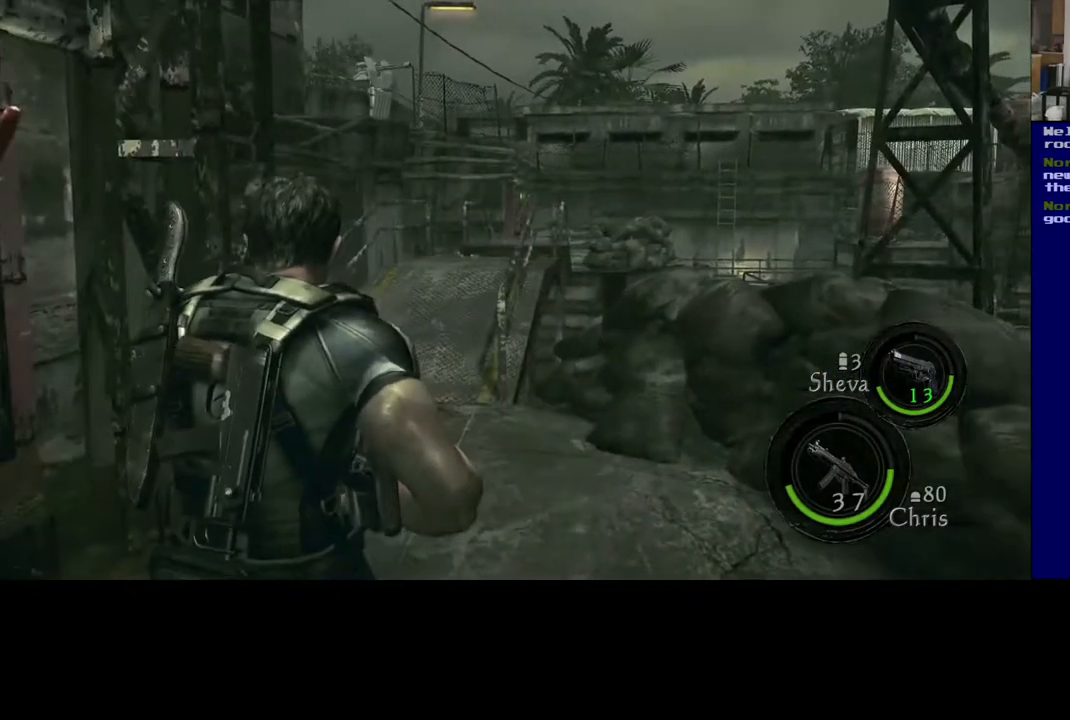
{"buttons": [], "left_stick": "center", "right_stick": "center", "events": []}
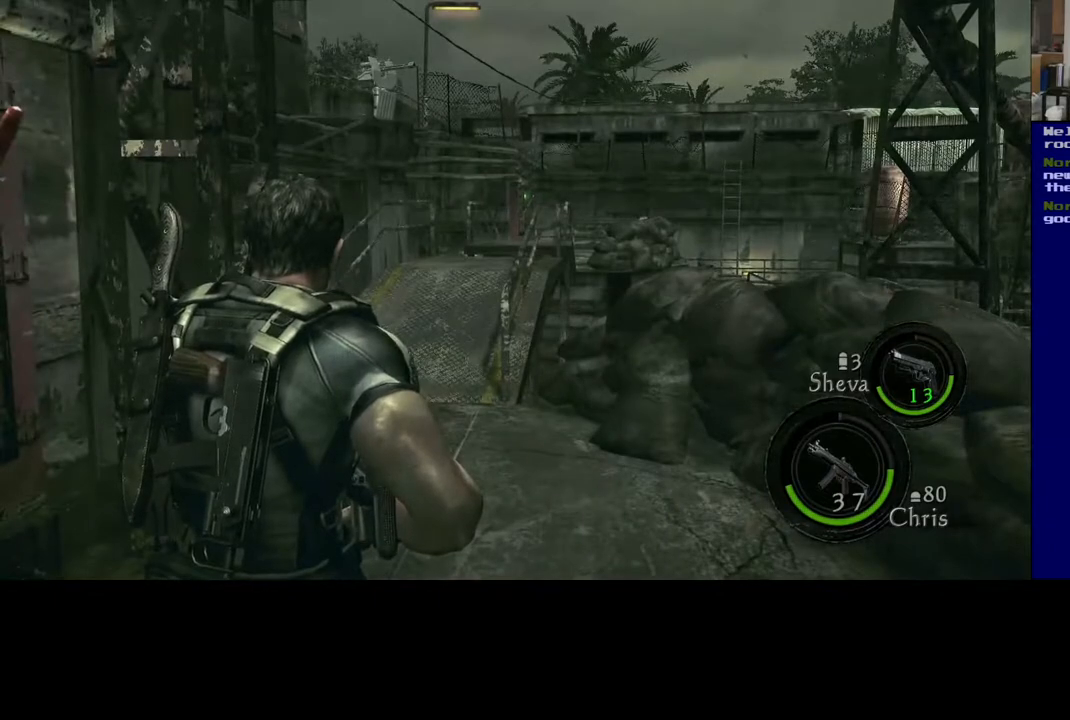
{"buttons": [], "left_stick": "center", "right_stick": "up-left", "events": [[383, "right_stick", "up-left"]]}
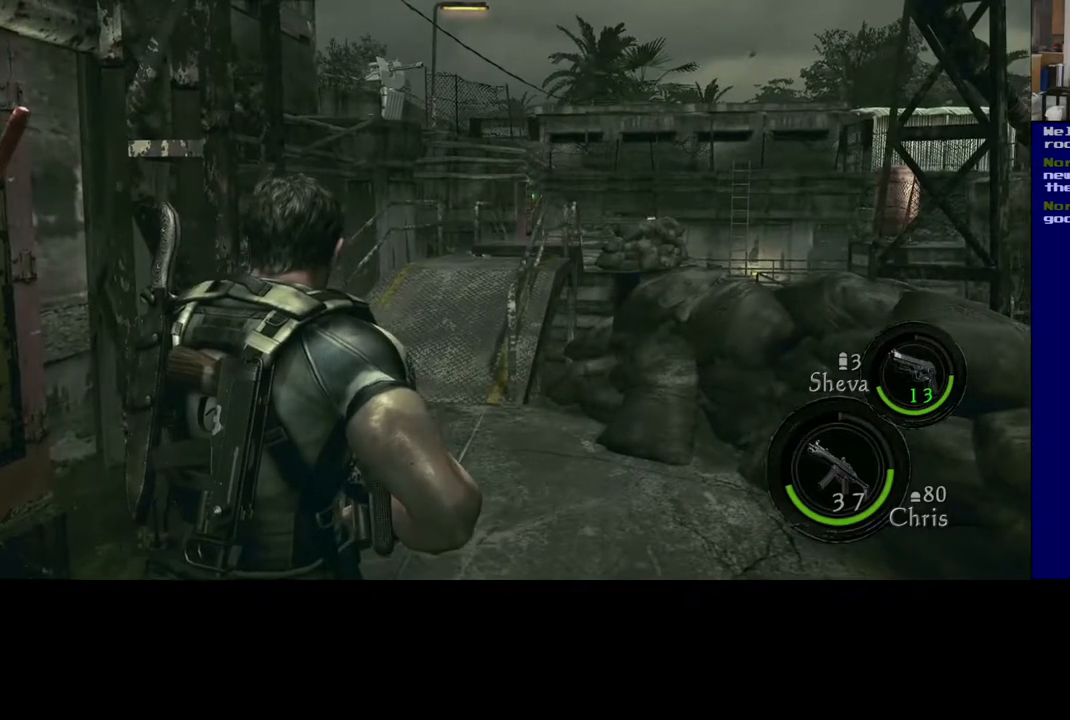
{"buttons": [], "left_stick": "center", "right_stick": "center", "events": [[50, "right_stick", "center"]]}
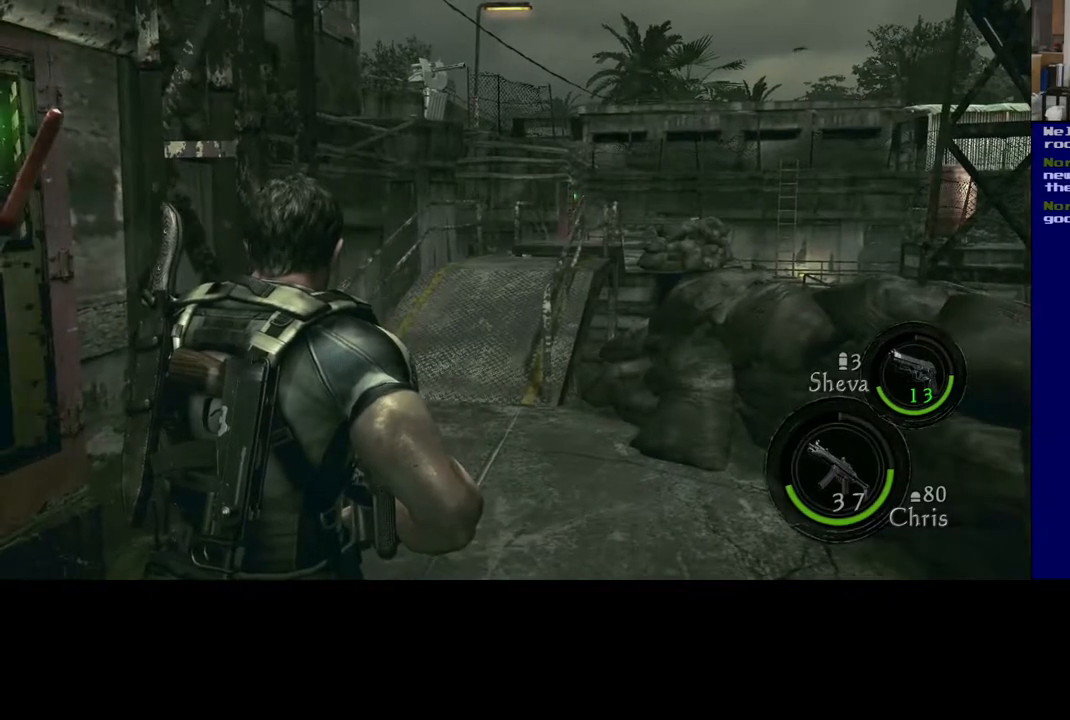
{"buttons": [], "left_stick": "center", "right_stick": "center", "events": []}